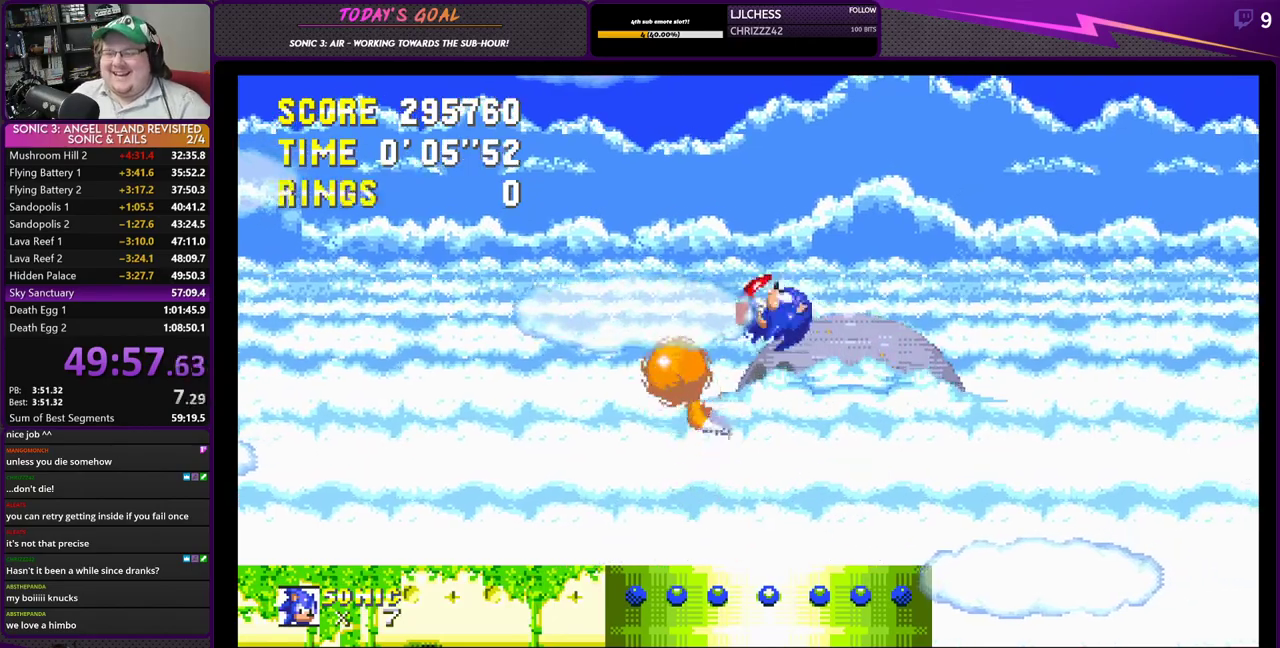
Gameplay with a controller (PlayStation layout); each line is a JSON object with the inputs held at the frame after it. "events" lists button and stick changes between this image and that frame as [ms after this image, input, new state], when the widget could be followed in between.
{"buttons": ["CROSS", "DPAD_LEFT"], "left_stick": "center", "right_stick": "center", "events": [[16, "DPAD_UP", "up"]]}
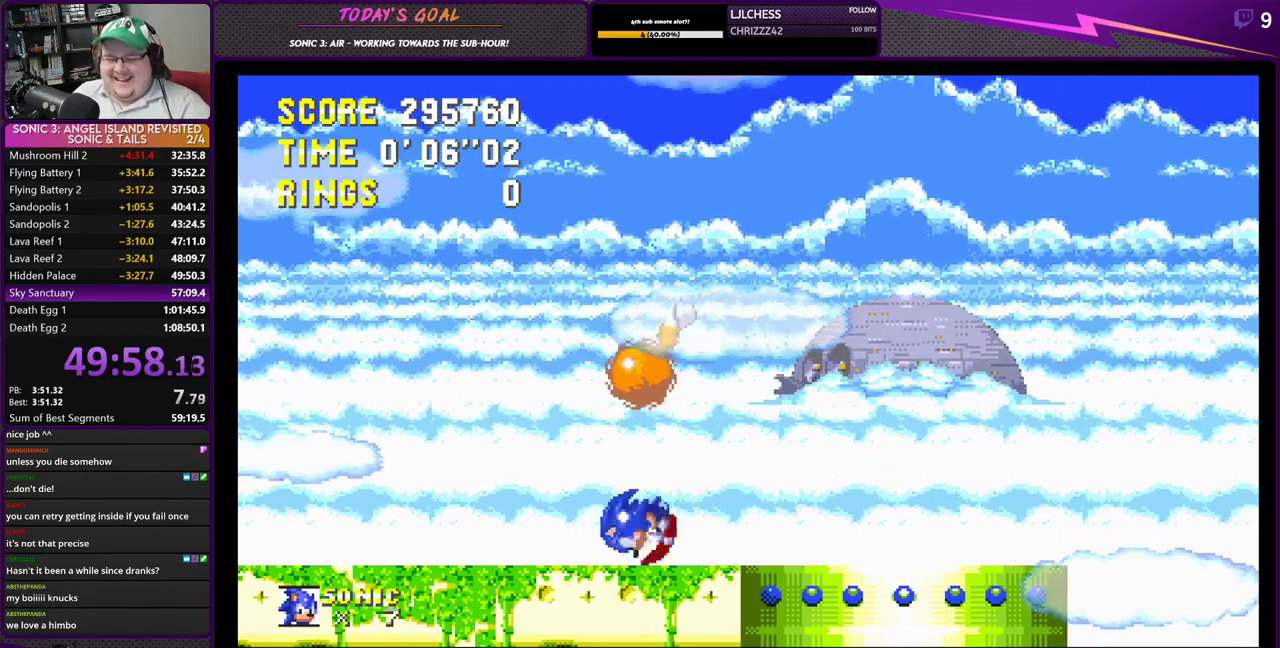
{"buttons": ["DPAD_RIGHT"], "left_stick": "center", "right_stick": "center", "events": [[267, "CROSS", "up"], [367, "DPAD_LEFT", "up"], [451, "DPAD_RIGHT", "down"]]}
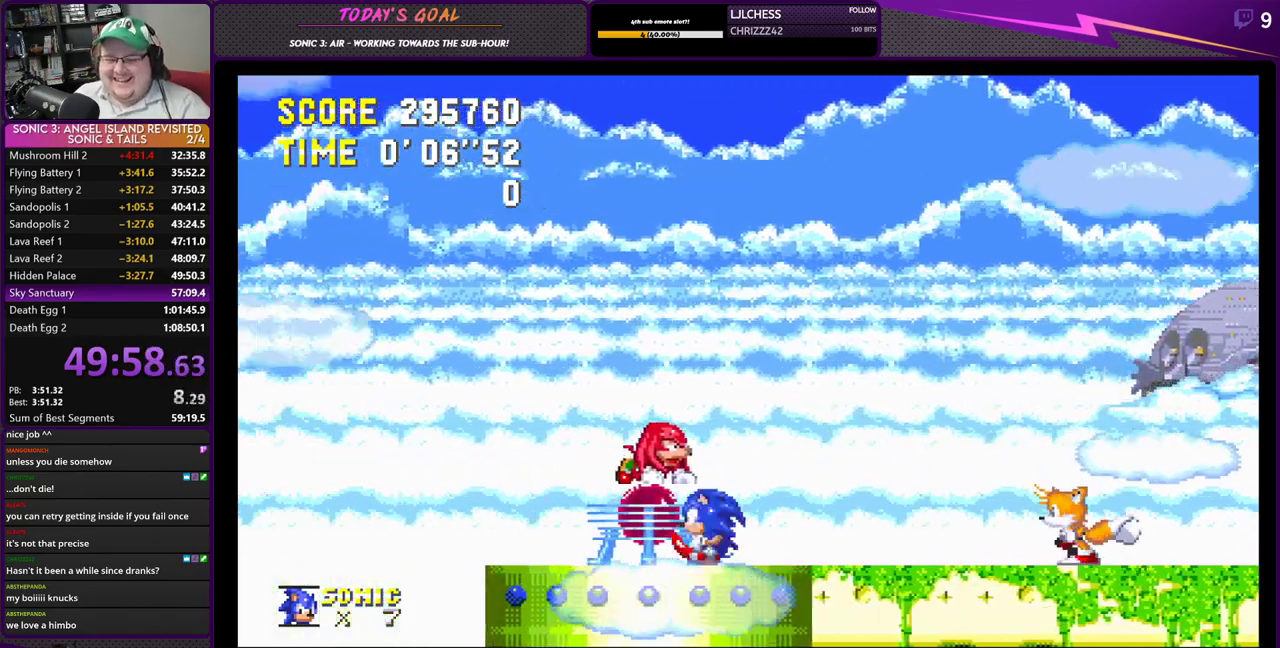
{"buttons": ["CROSS", "DPAD_RIGHT"], "left_stick": "center", "right_stick": "center", "events": [[83, "CROSS", "down"], [167, "CROSS", "up"], [250, "CROSS", "down"]]}
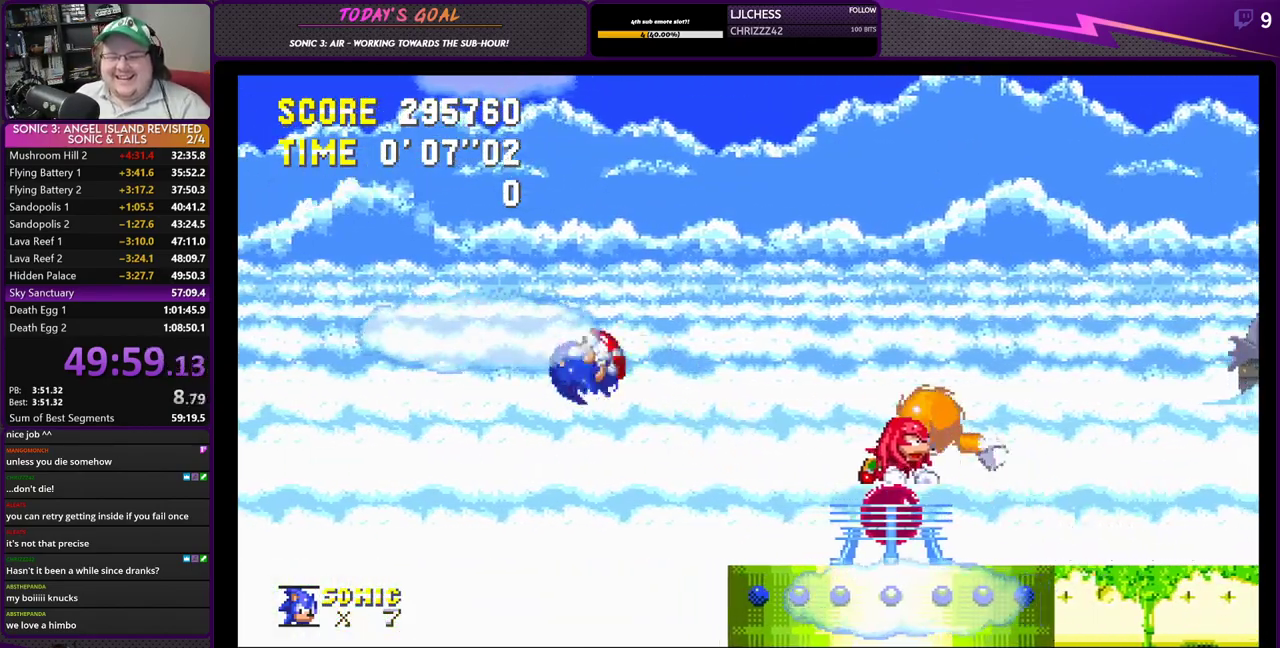
{"buttons": ["DPAD_RIGHT"], "left_stick": "center", "right_stick": "center", "events": [[451, "CROSS", "up"]]}
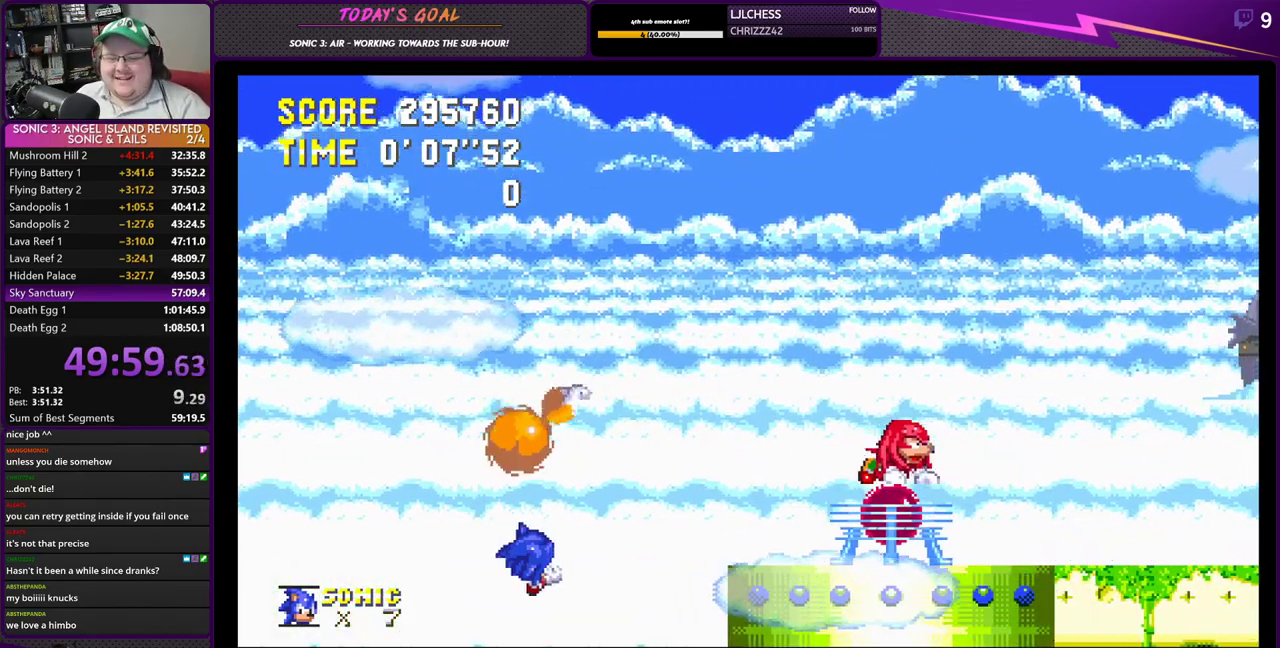
{"buttons": ["DPAD_RIGHT"], "left_stick": "center", "right_stick": "center", "events": [[50, "CROSS", "down"], [233, "CROSS", "up"]]}
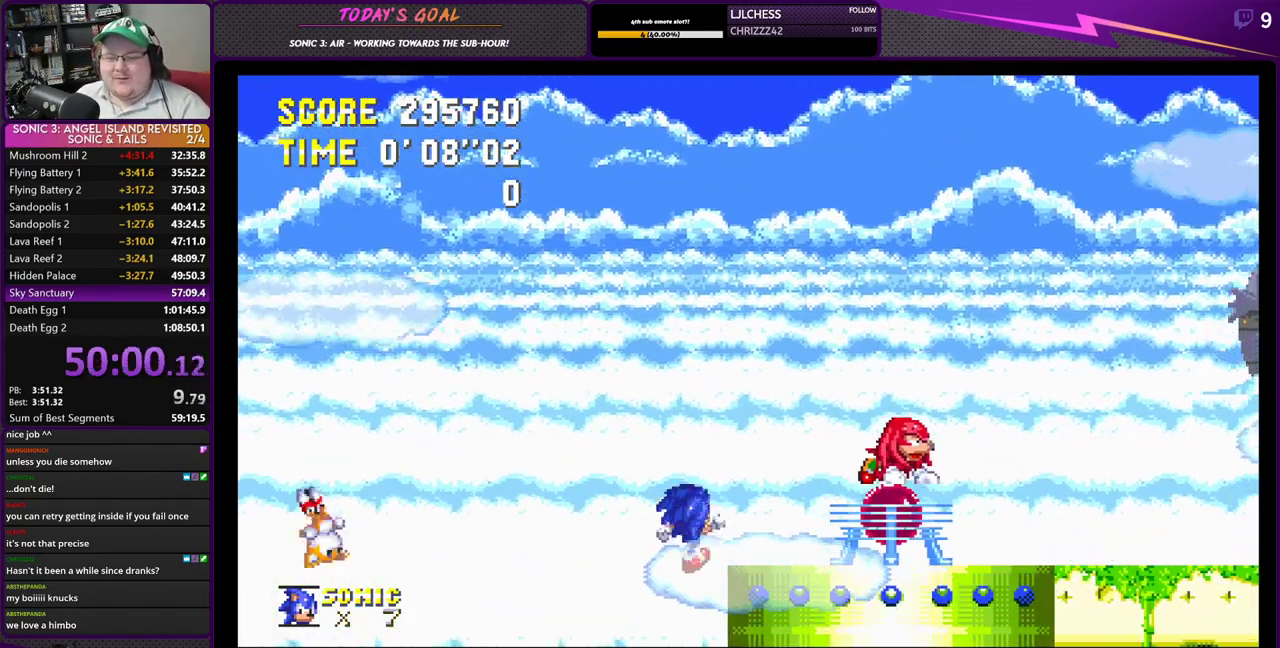
{"buttons": ["DPAD_RIGHT"], "left_stick": "center", "right_stick": "center", "events": [[384, "CROSS", "down"], [434, "CROSS", "up"]]}
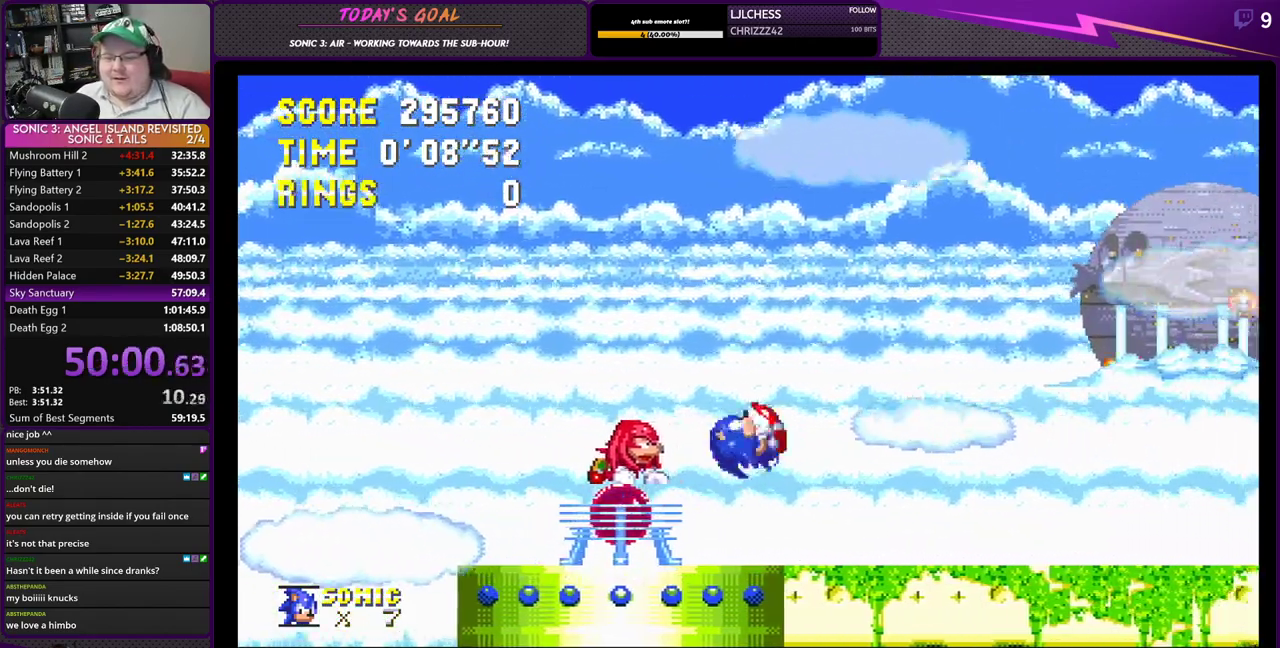
{"buttons": ["CROSS", "DPAD_RIGHT"], "left_stick": "center", "right_stick": "center", "events": [[66, "CROSS", "down"]]}
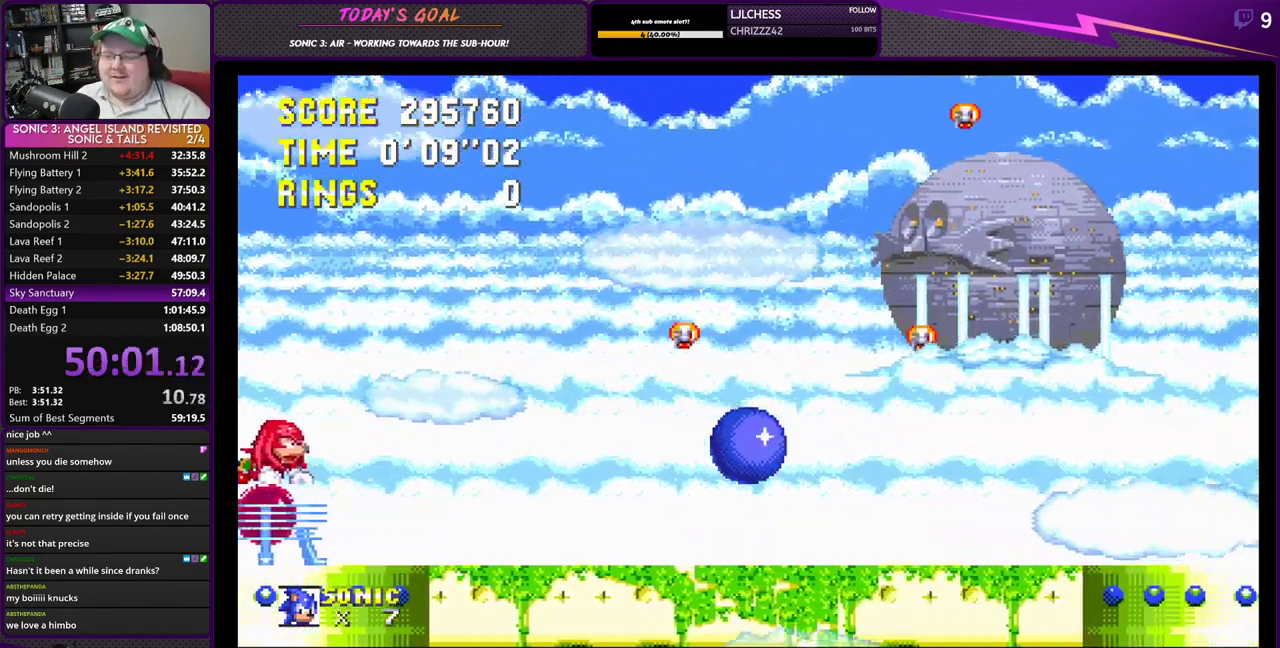
{"buttons": ["DPAD_LEFT"], "left_stick": "center", "right_stick": "center", "events": [[367, "DPAD_RIGHT", "up"], [384, "CROSS", "up"], [417, "DPAD_LEFT", "down"]]}
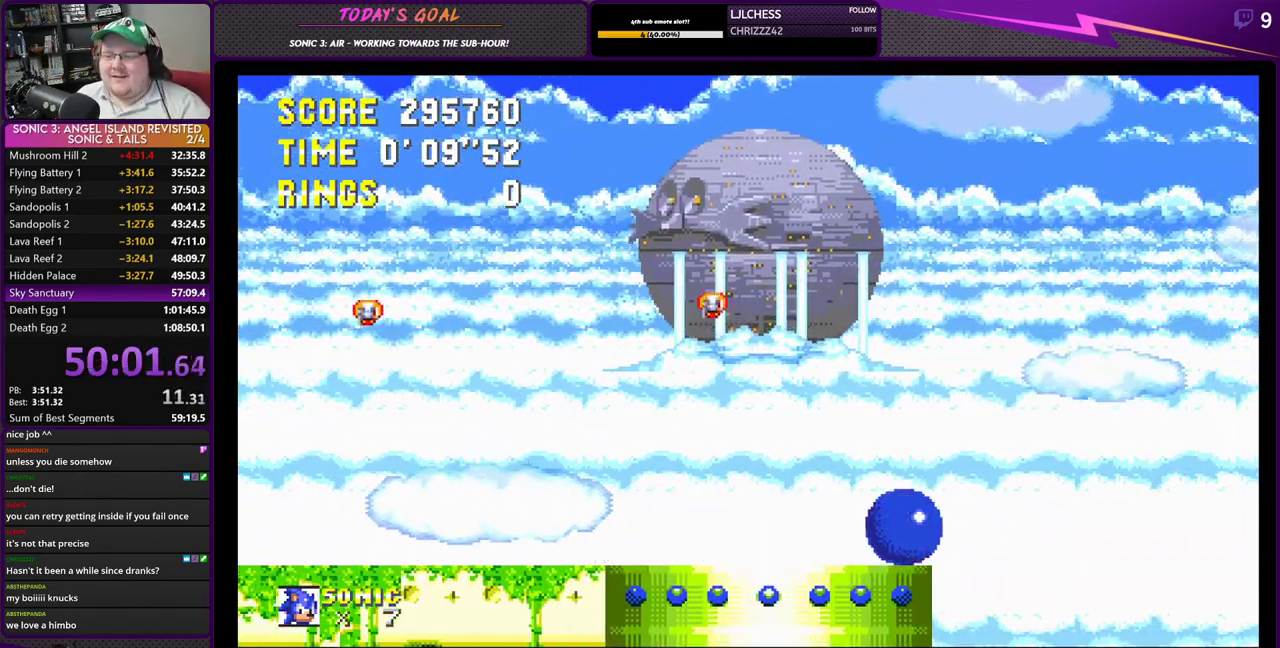
{"buttons": ["CROSS", "DPAD_LEFT"], "left_stick": "center", "right_stick": "center", "events": [[183, "CROSS", "down"], [283, "CROSS", "up"], [450, "CROSS", "down"]]}
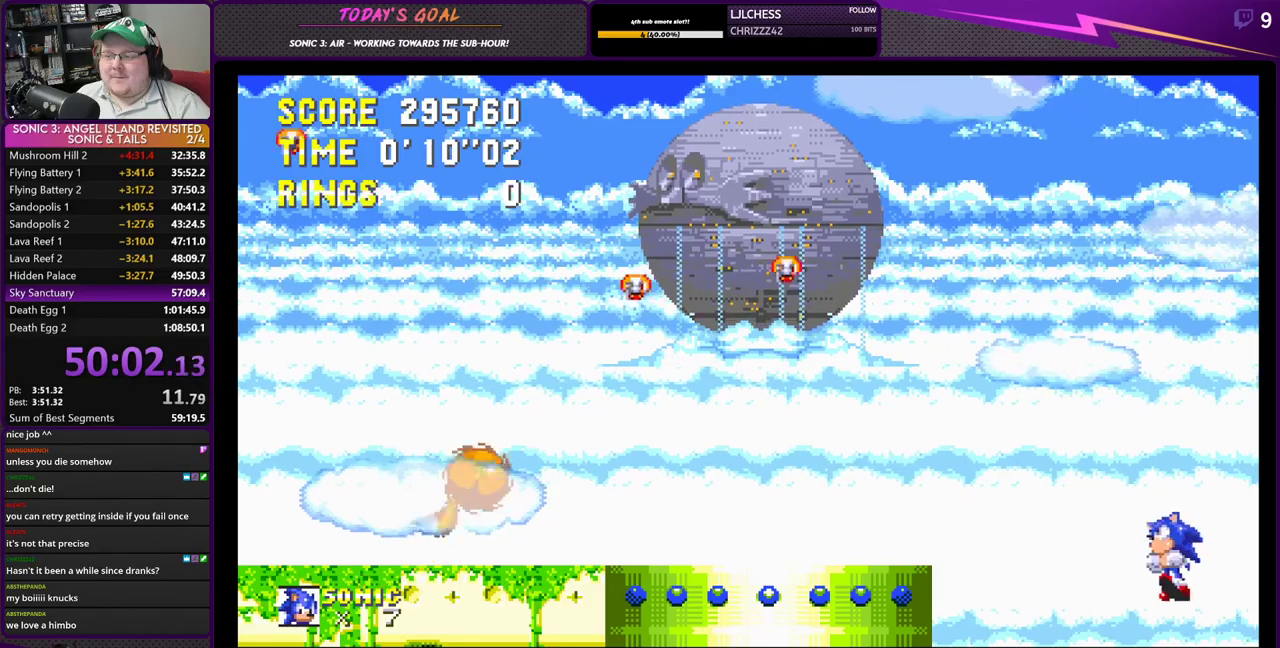
{"buttons": ["DPAD_LEFT"], "left_stick": "center", "right_stick": "center", "events": [[117, "CROSS", "up"]]}
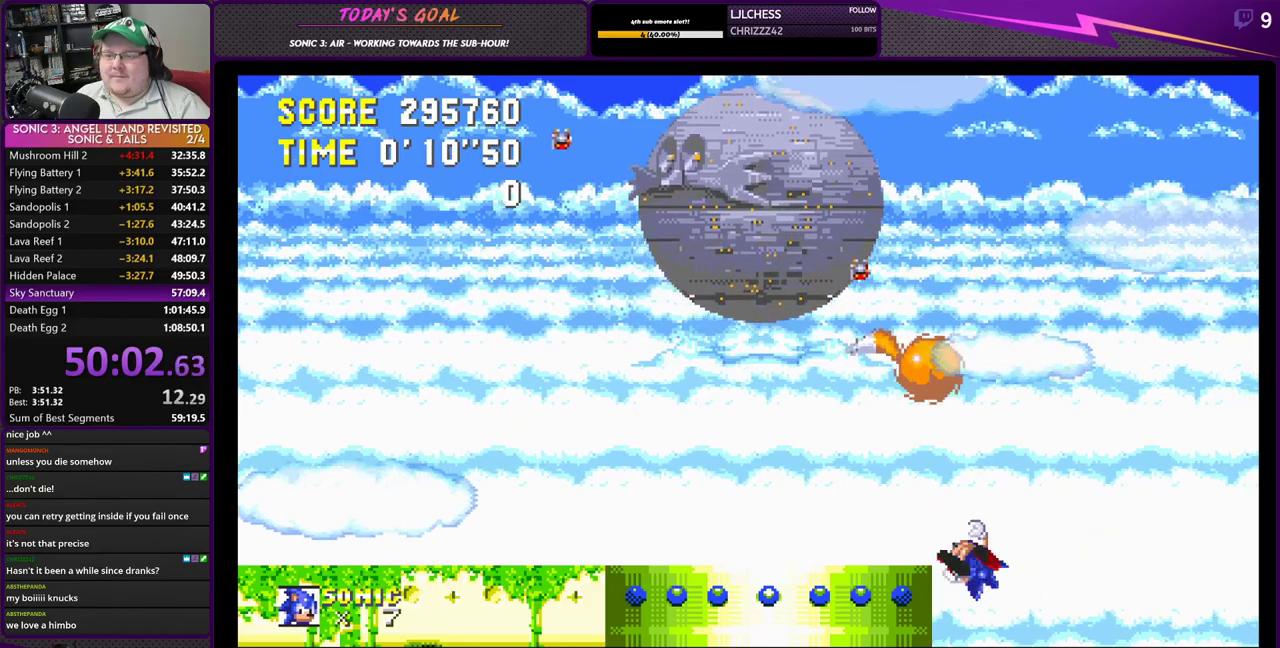
{"buttons": ["CROSS", "DPAD_RIGHT"], "left_stick": "center", "right_stick": "center", "events": [[317, "DPAD_LEFT", "up"], [434, "DPAD_RIGHT", "down"], [450, "CROSS", "down"]]}
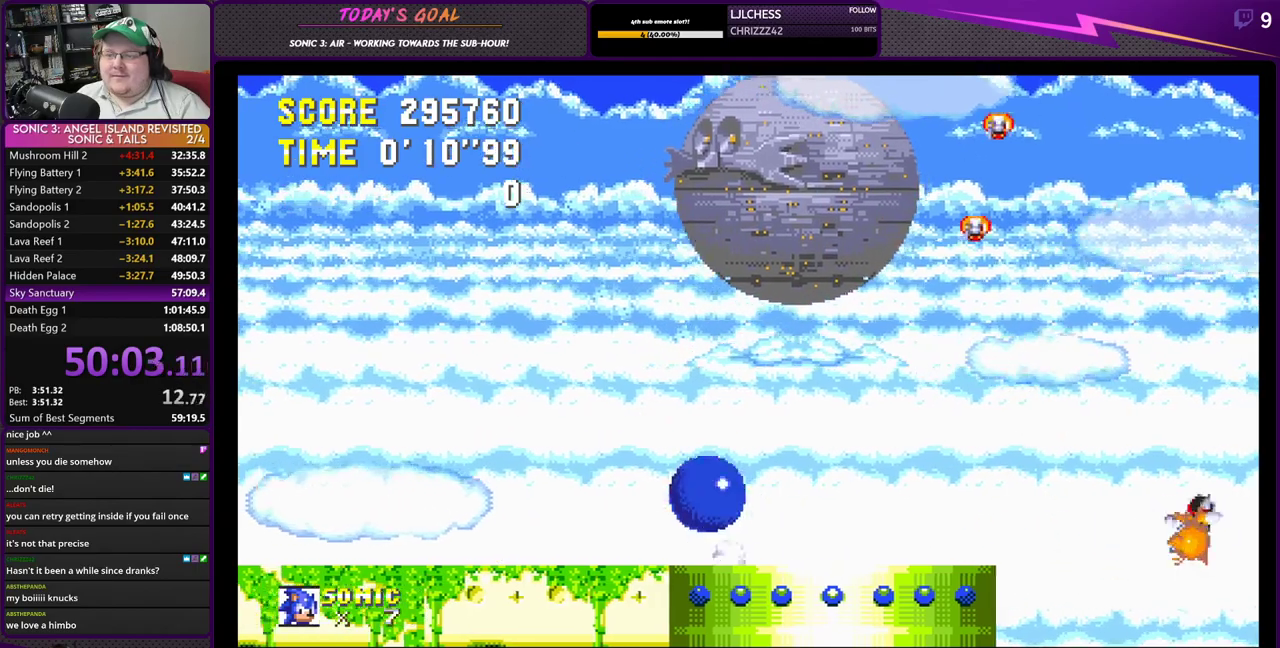
{"buttons": ["CROSS", "DPAD_RIGHT"], "left_stick": "center", "right_stick": "center", "events": [[67, "CROSS", "up"], [117, "CROSS", "down"]]}
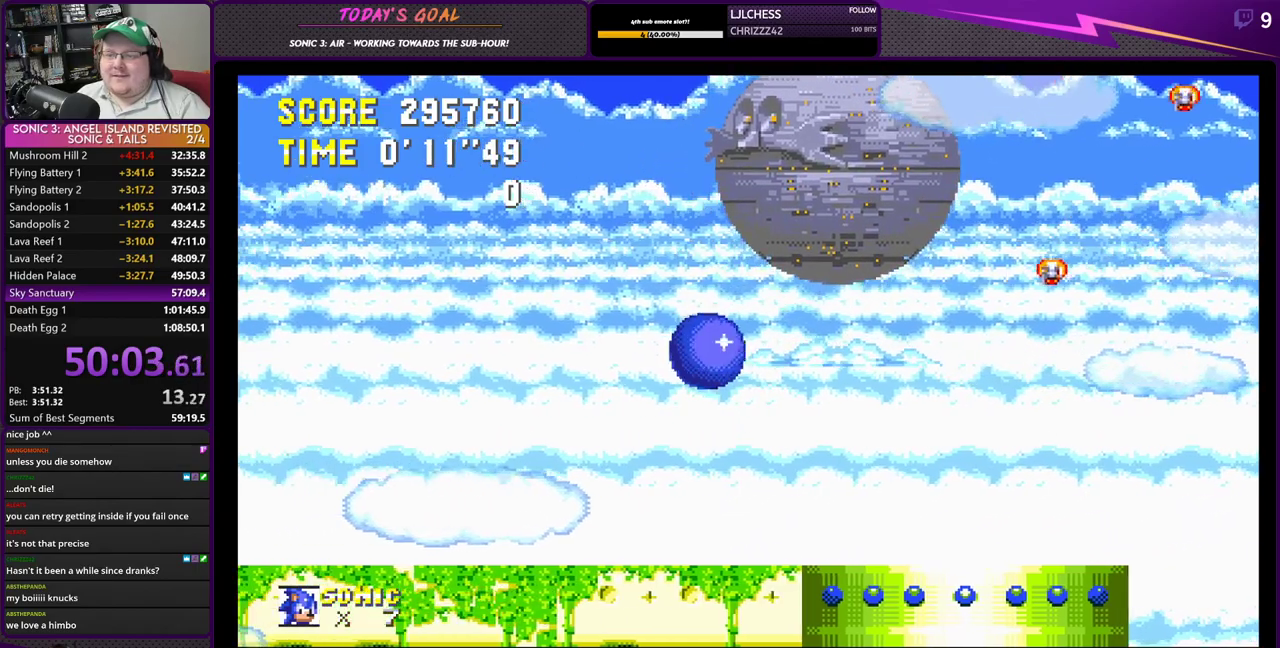
{"buttons": ["CROSS", "DPAD_LEFT"], "left_stick": "center", "right_stick": "center", "events": [[284, "DPAD_RIGHT", "up"], [284, "DPAD_UP", "down"], [317, "CROSS", "up"], [317, "DPAD_LEFT", "down"], [317, "DPAD_UP", "up"], [417, "CROSS", "down"]]}
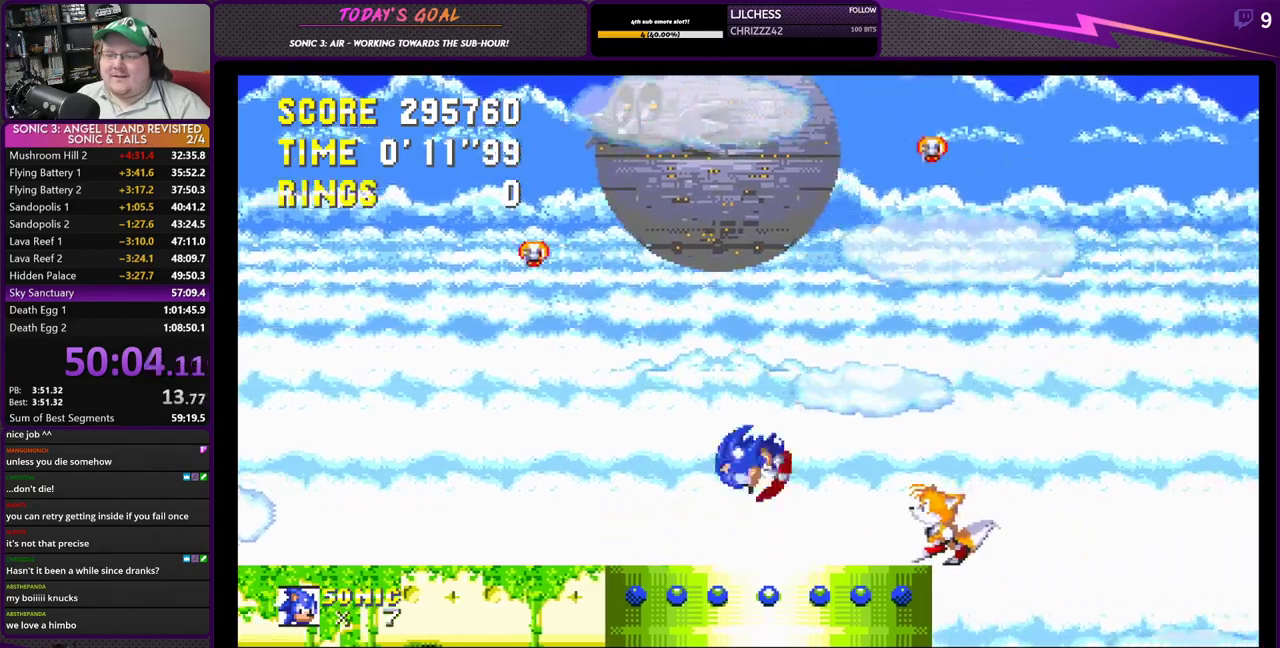
{"buttons": ["CROSS", "DPAD_LEFT"], "left_stick": "center", "right_stick": "center", "events": [[33, "CROSS", "up"], [83, "CROSS", "down"]]}
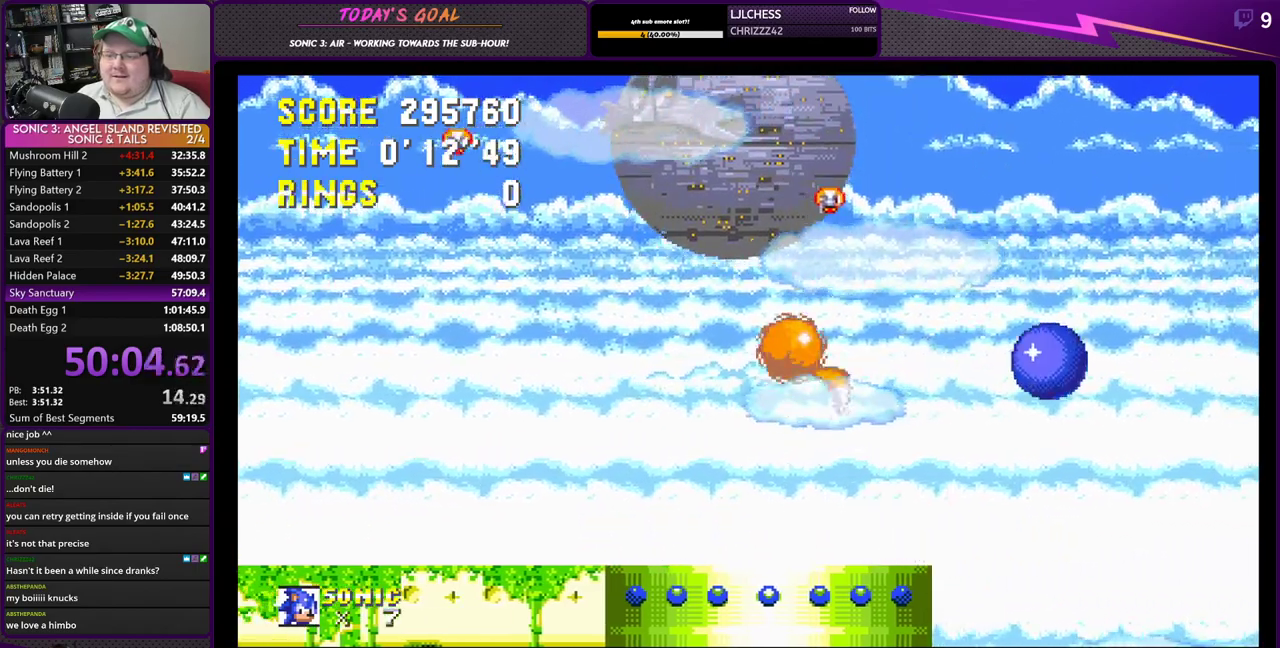
{"buttons": ["CROSS", "DPAD_LEFT"], "left_stick": "center", "right_stick": "center", "events": []}
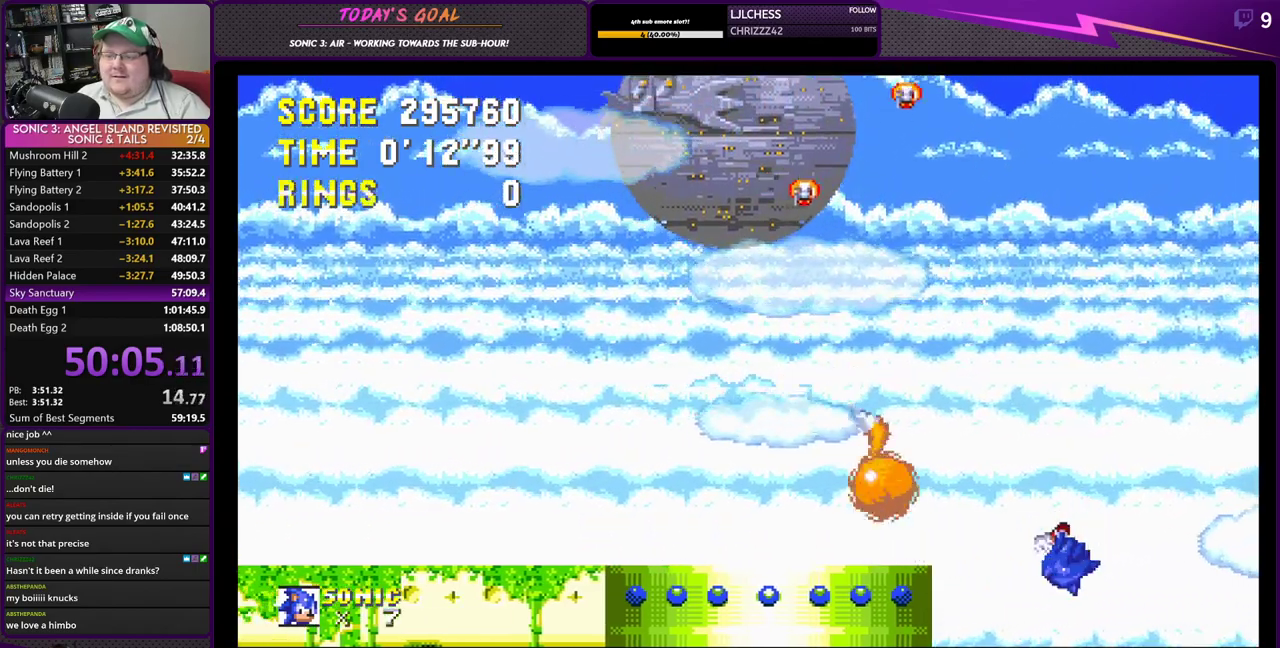
{"buttons": ["DPAD_RIGHT"], "left_stick": "center", "right_stick": "center", "events": [[167, "CROSS", "up"], [418, "DPAD_LEFT", "up"], [484, "DPAD_RIGHT", "down"]]}
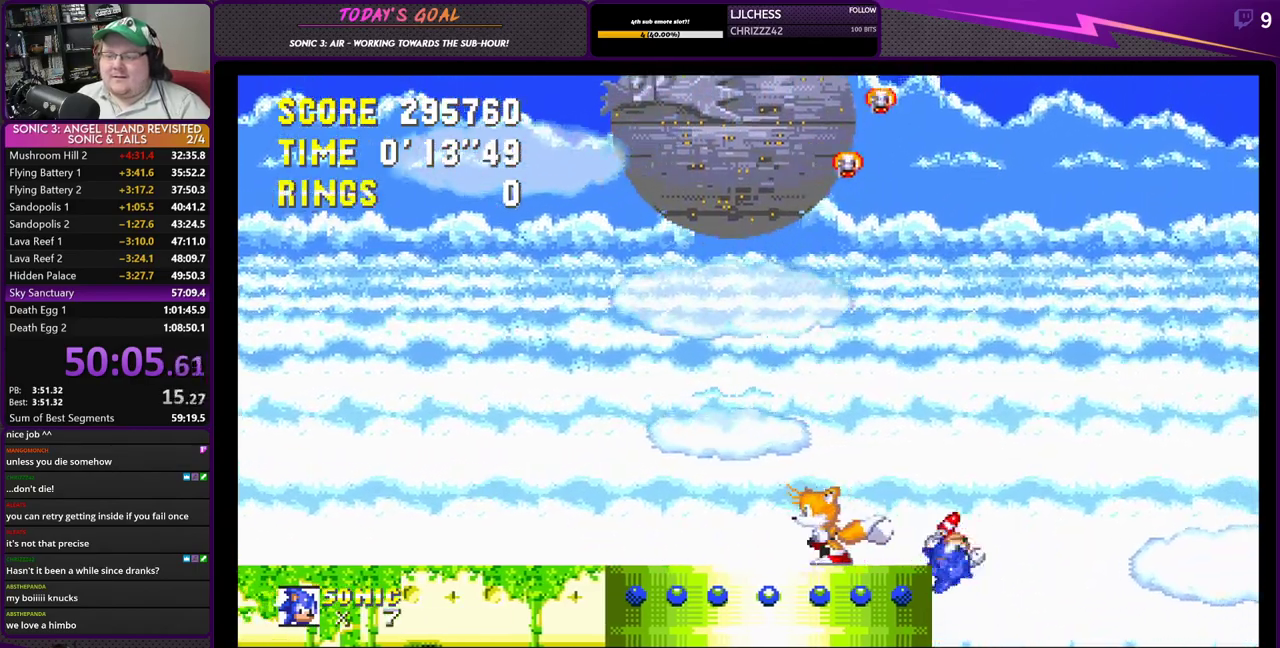
{"buttons": ["DPAD_LEFT"], "left_stick": "center", "right_stick": "center", "events": [[150, "CROSS", "down"], [167, "DPAD_RIGHT", "up"], [300, "DPAD_LEFT", "down"], [317, "CROSS", "up"]]}
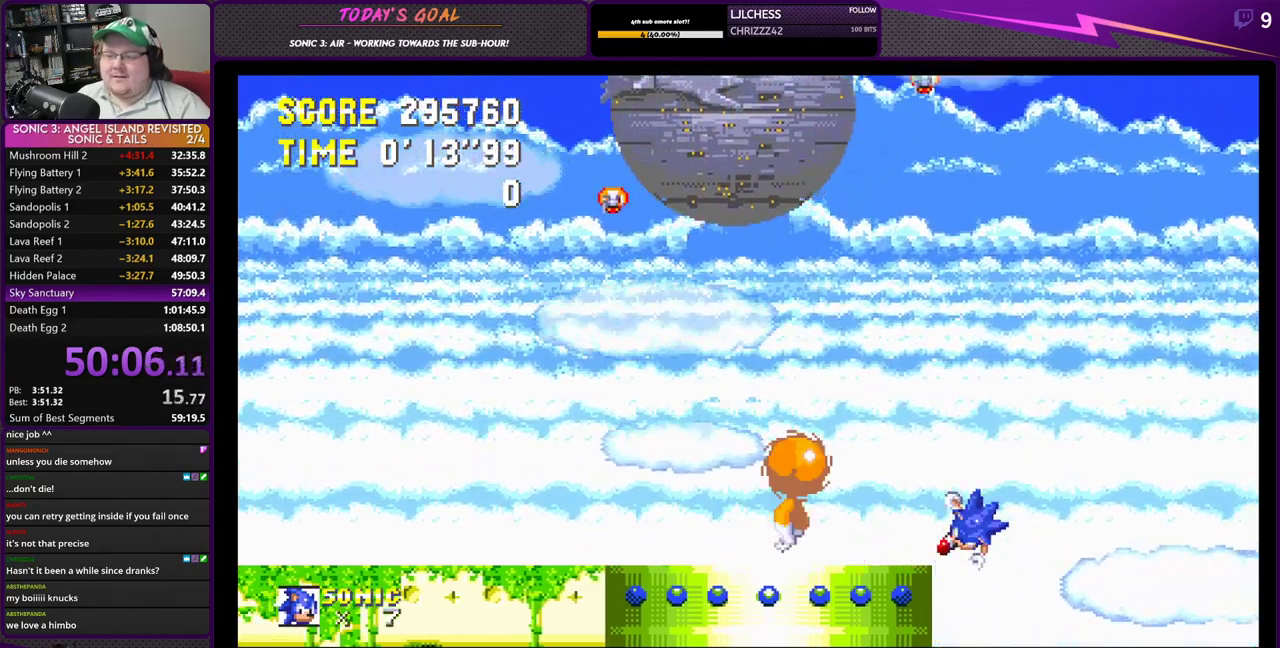
{"buttons": ["DPAD_RIGHT"], "left_stick": "center", "right_stick": "center", "events": [[383, "DPAD_LEFT", "up"], [450, "DPAD_RIGHT", "down"]]}
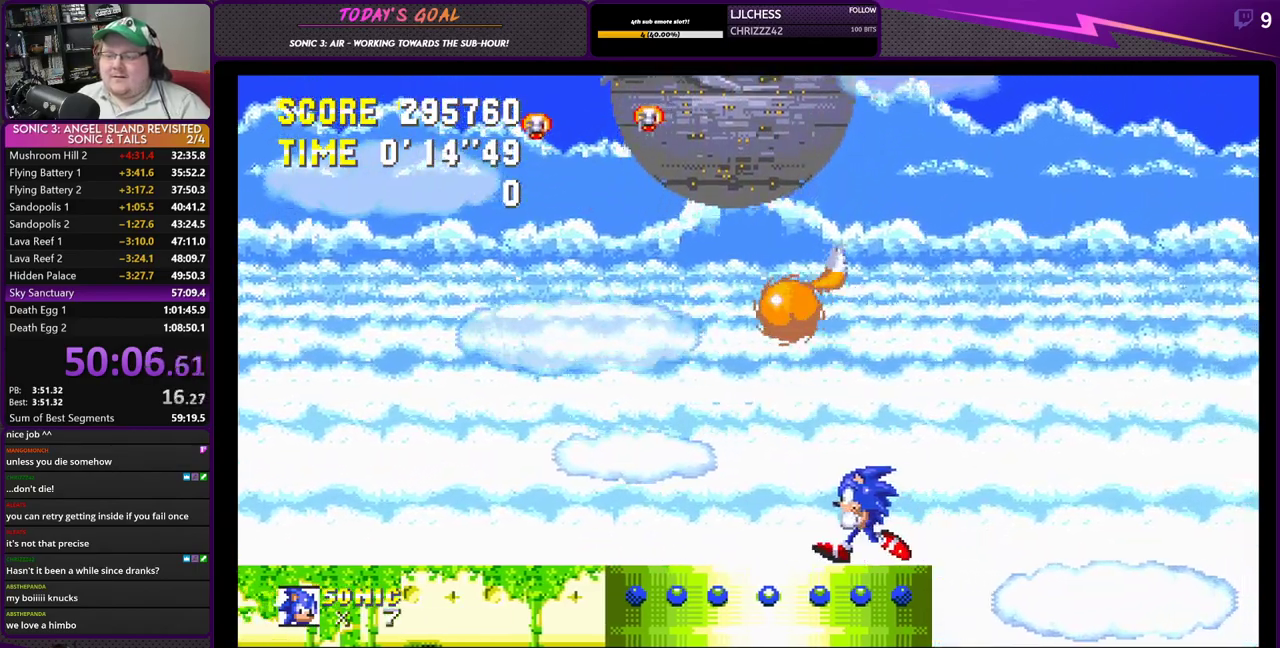
{"buttons": ["DPAD_LEFT"], "left_stick": "center", "right_stick": "center", "events": [[284, "DPAD_RIGHT", "up"], [484, "DPAD_LEFT", "down"]]}
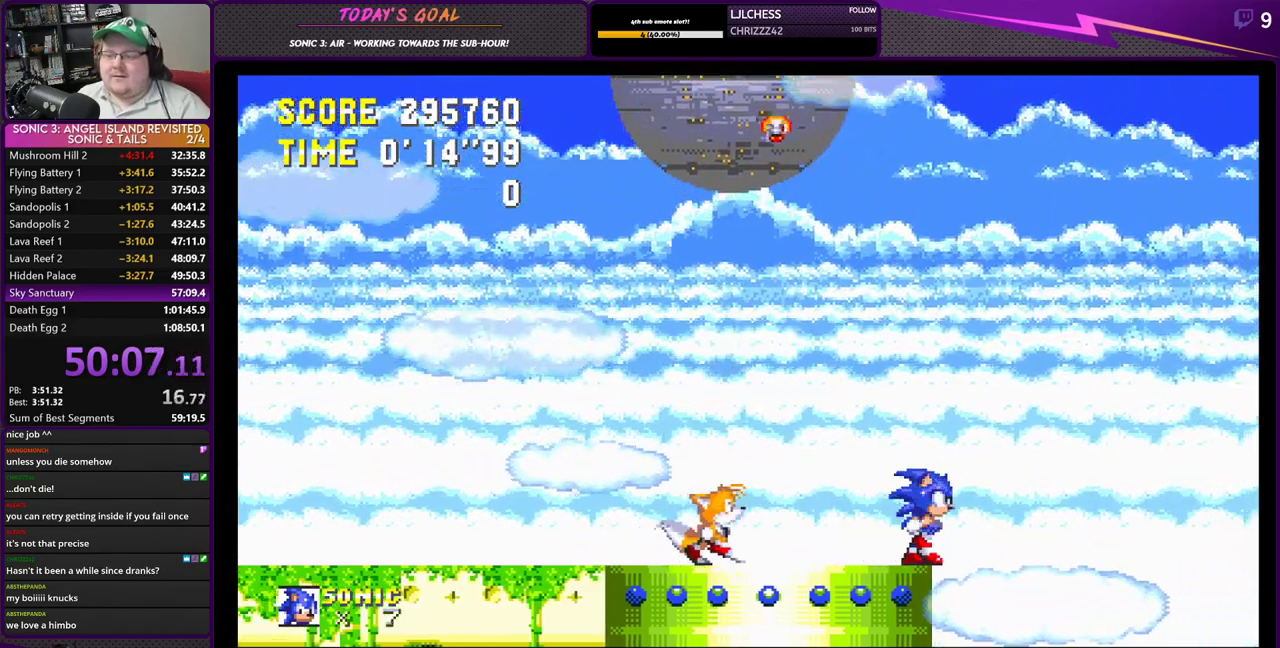
{"buttons": [], "left_stick": "center", "right_stick": "center", "events": [[101, "DPAD_LEFT", "up"]]}
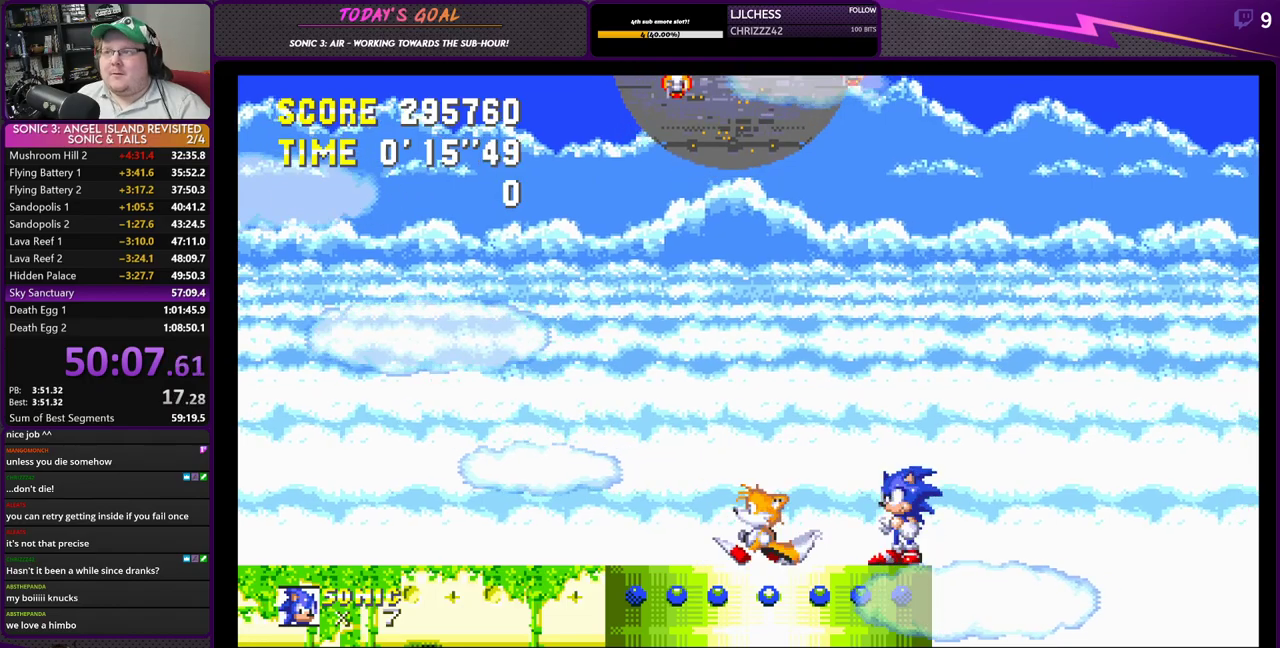
{"buttons": [], "left_stick": "center", "right_stick": "center", "events": []}
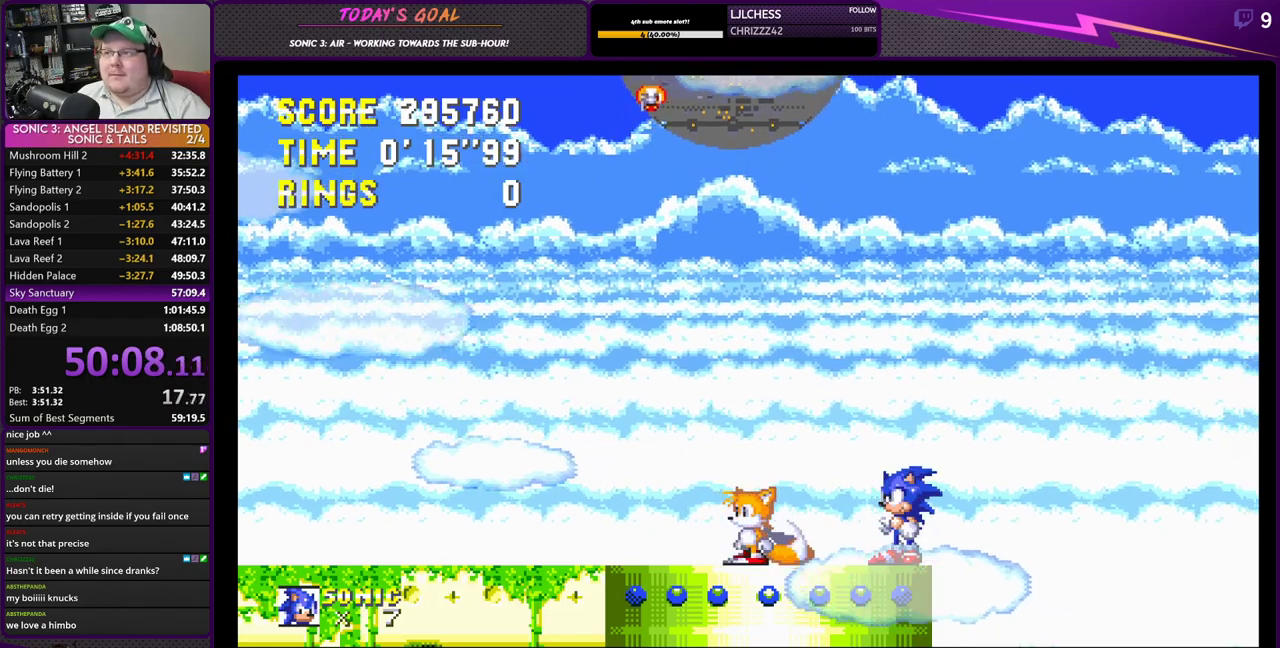
{"buttons": [], "left_stick": "center", "right_stick": "center", "events": []}
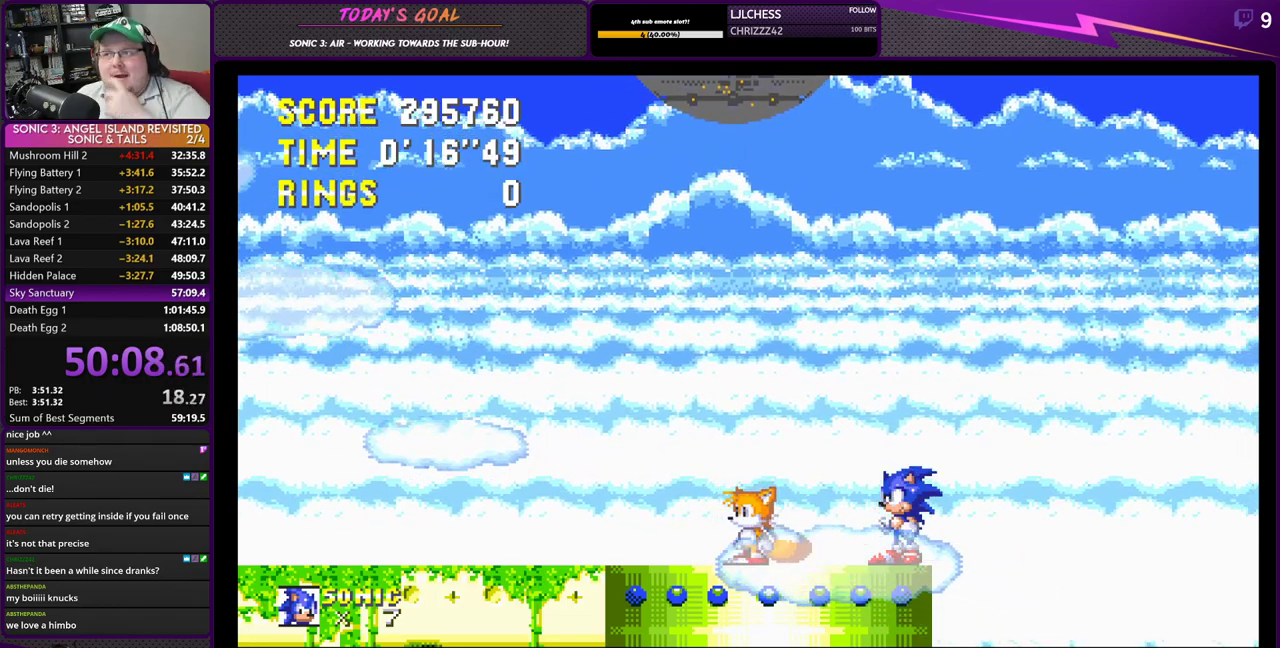
{"buttons": [], "left_stick": "center", "right_stick": "center", "events": []}
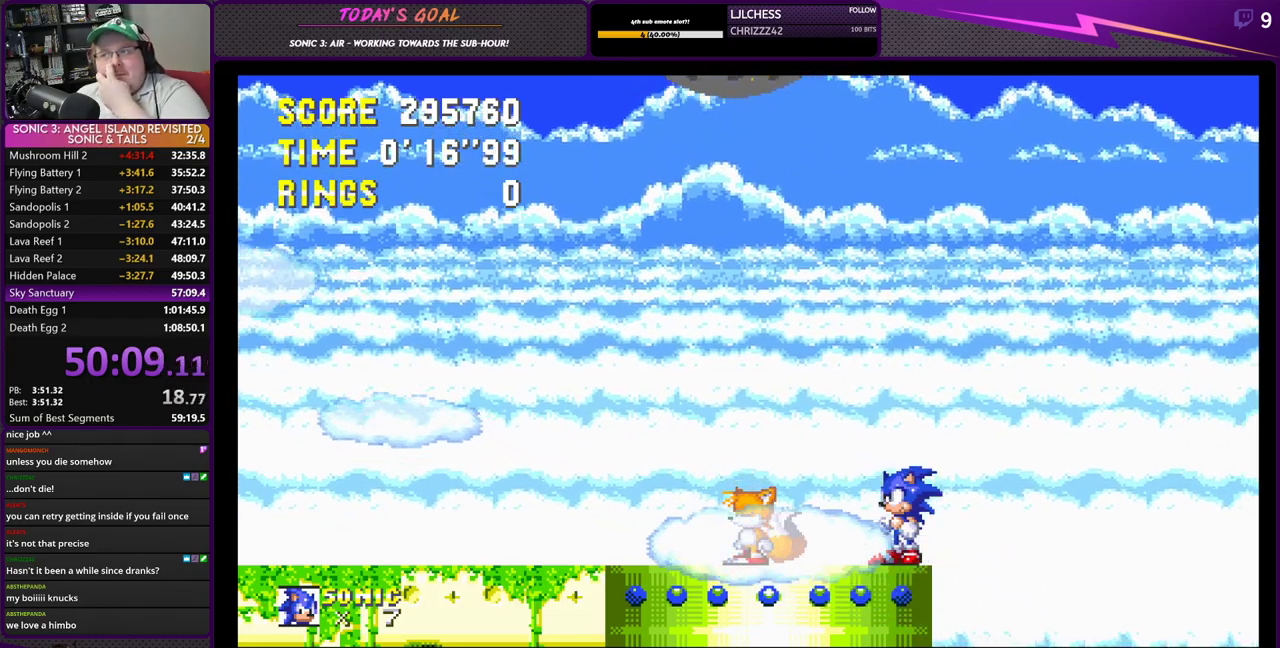
{"buttons": [], "left_stick": "center", "right_stick": "center", "events": []}
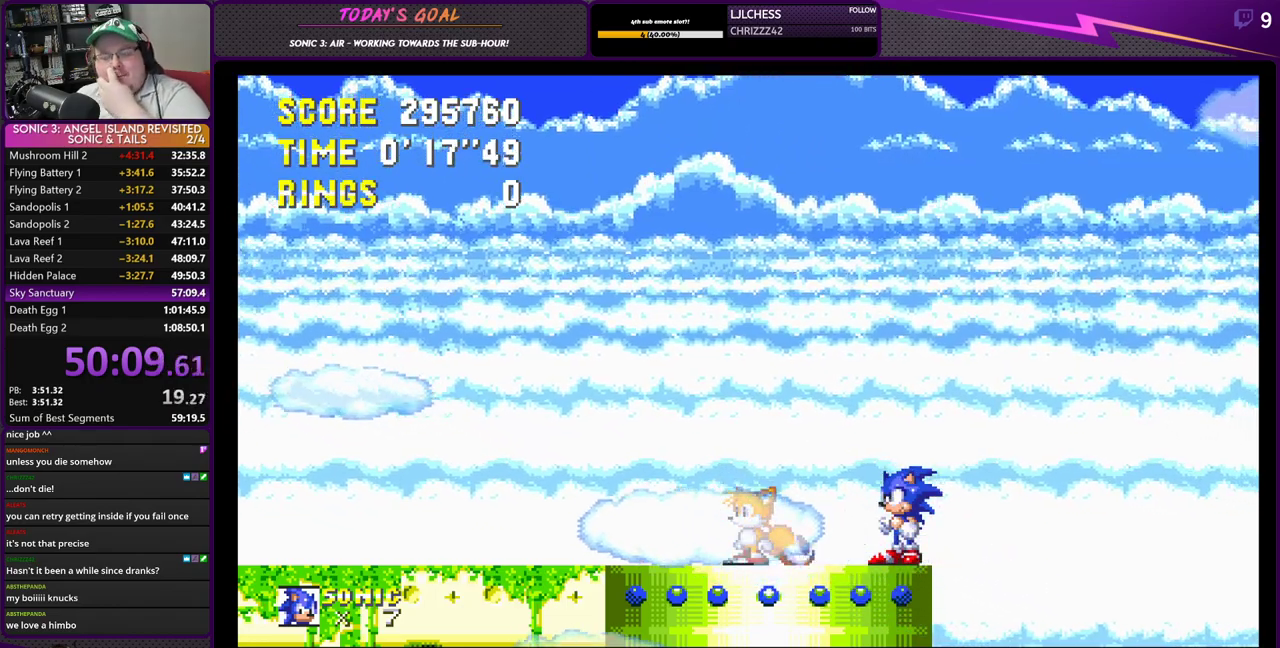
{"buttons": [], "left_stick": "center", "right_stick": "center", "events": []}
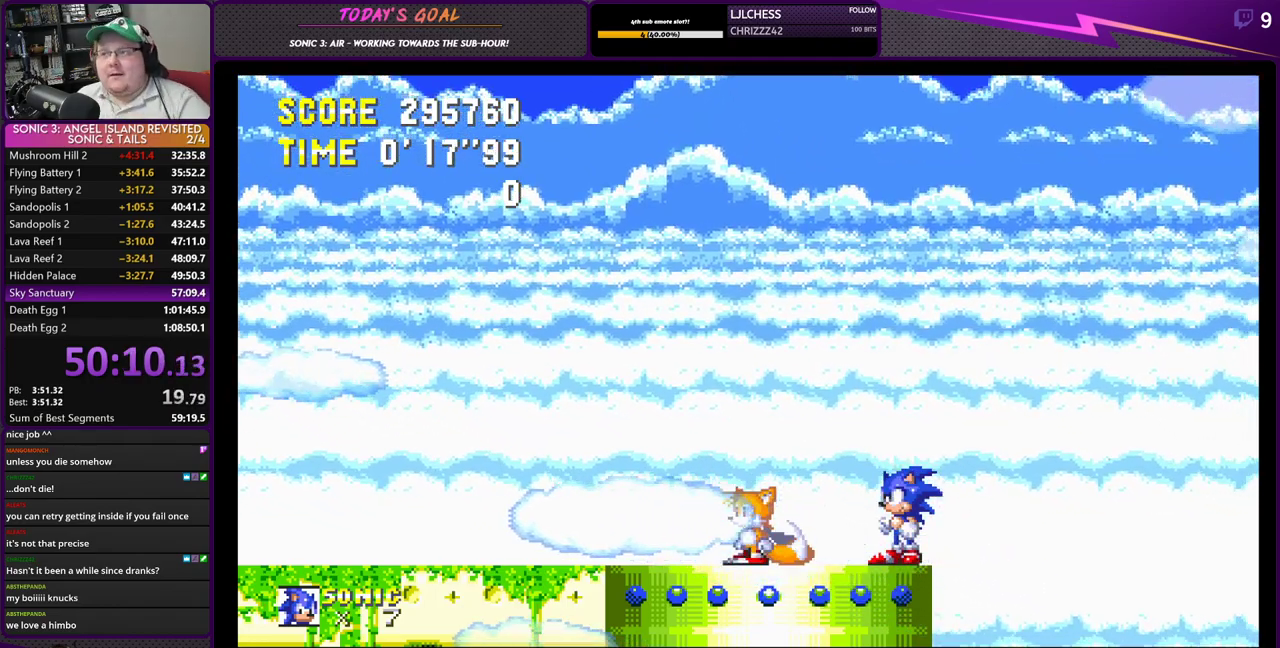
{"buttons": [], "left_stick": "center", "right_stick": "center", "events": [[133, "DPAD_RIGHT", "down"], [250, "DPAD_RIGHT", "up"]]}
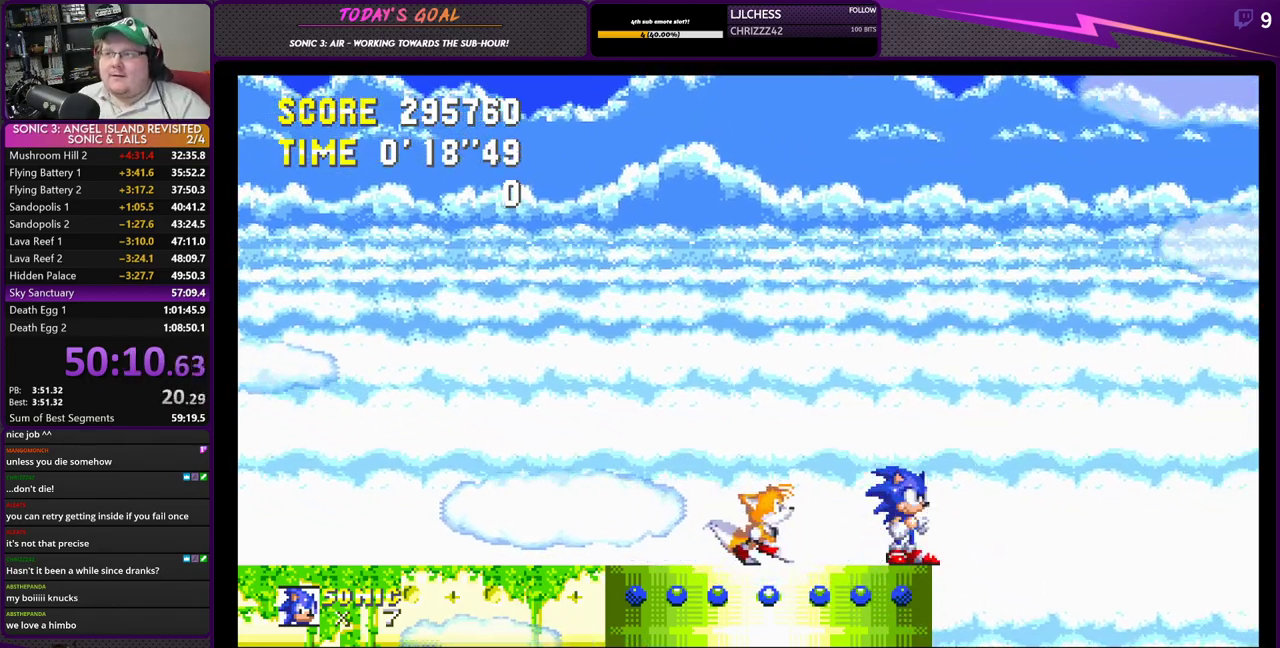
{"buttons": [], "left_stick": "center", "right_stick": "center", "events": []}
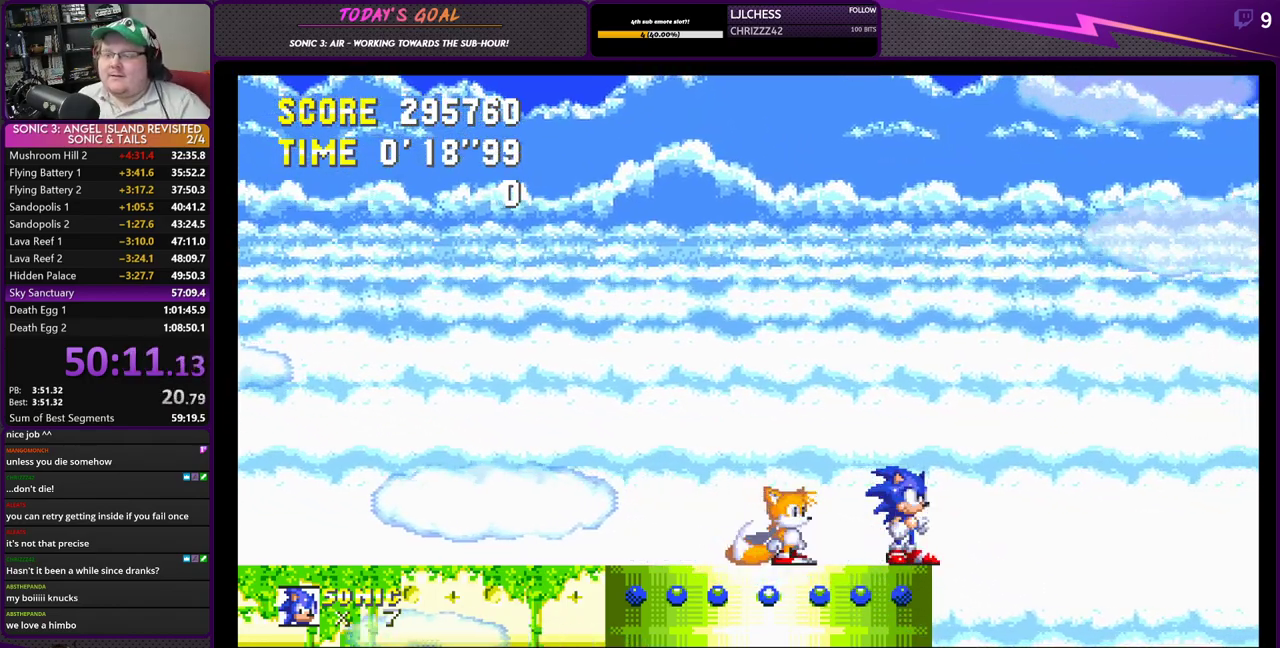
{"buttons": [], "left_stick": "center", "right_stick": "center", "events": [[233, "DPAD_RIGHT", "down"], [350, "DPAD_RIGHT", "up"]]}
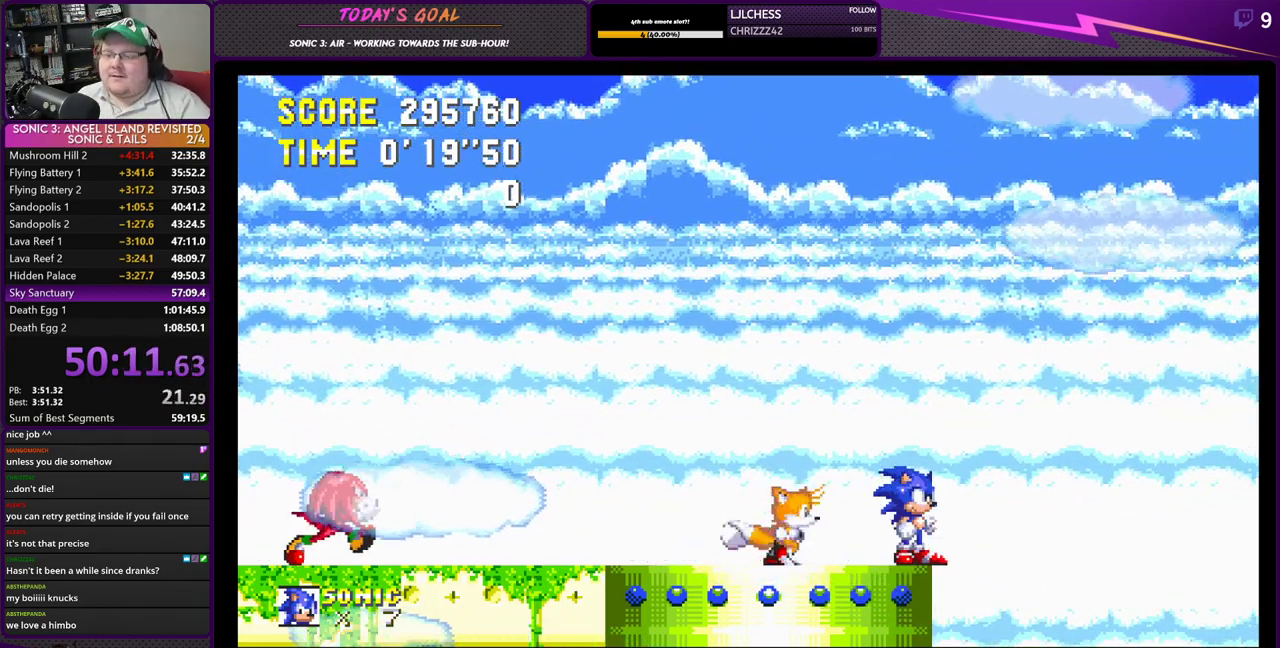
{"buttons": [], "left_stick": "center", "right_stick": "center", "events": [[167, "DPAD_RIGHT", "down"], [317, "DPAD_RIGHT", "up"]]}
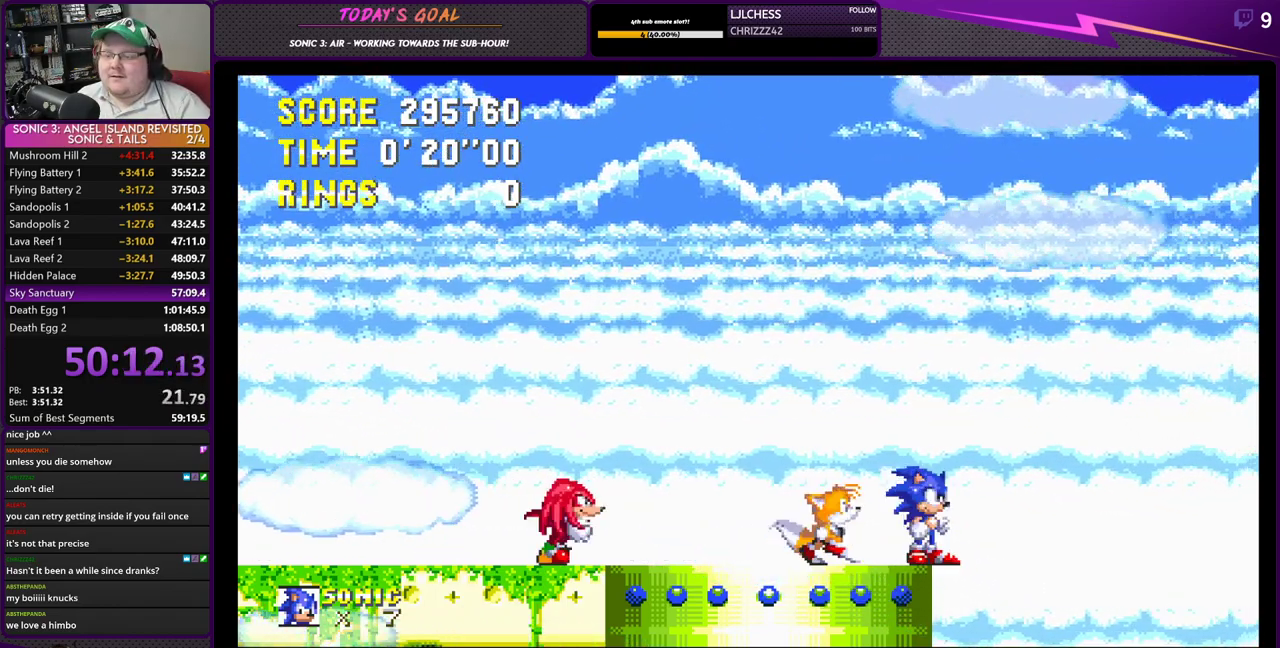
{"buttons": [], "left_stick": "center", "right_stick": "center", "events": []}